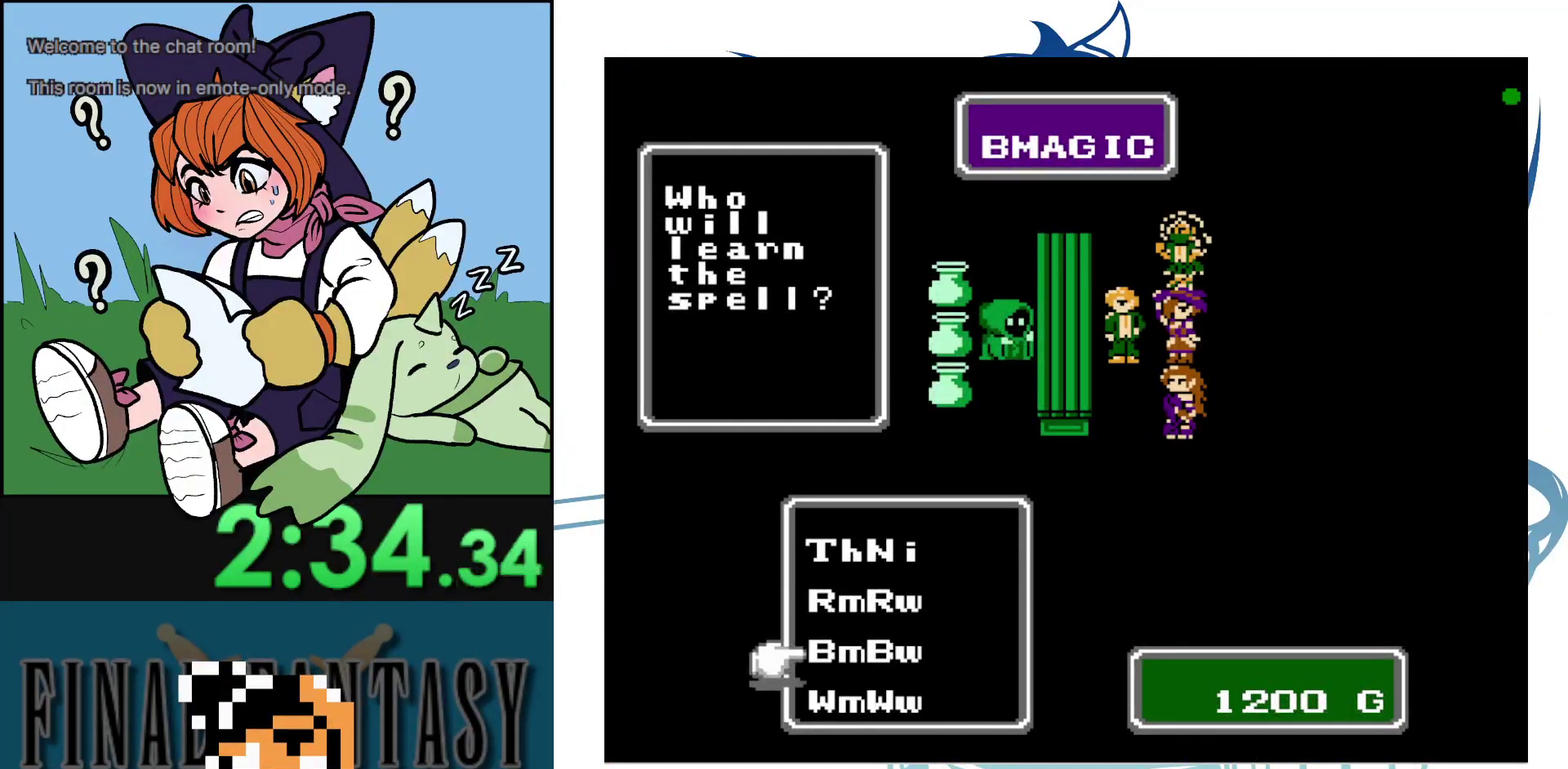
Gameplay with a controller (Nintendo layout); each line is a JSON object with the inputs held at the frame after it (dt_ms = milliseconds from this image to that frame). "events" lists button and stick changes between this image and that frame as [ms after this image, input, new state], when the widget could be followed in between. Not read: A DPAD_DOWN DPAD_LEFT L3 R3.
{"dt_ms": 100, "buttons": ["DPAD_UP"], "events": []}
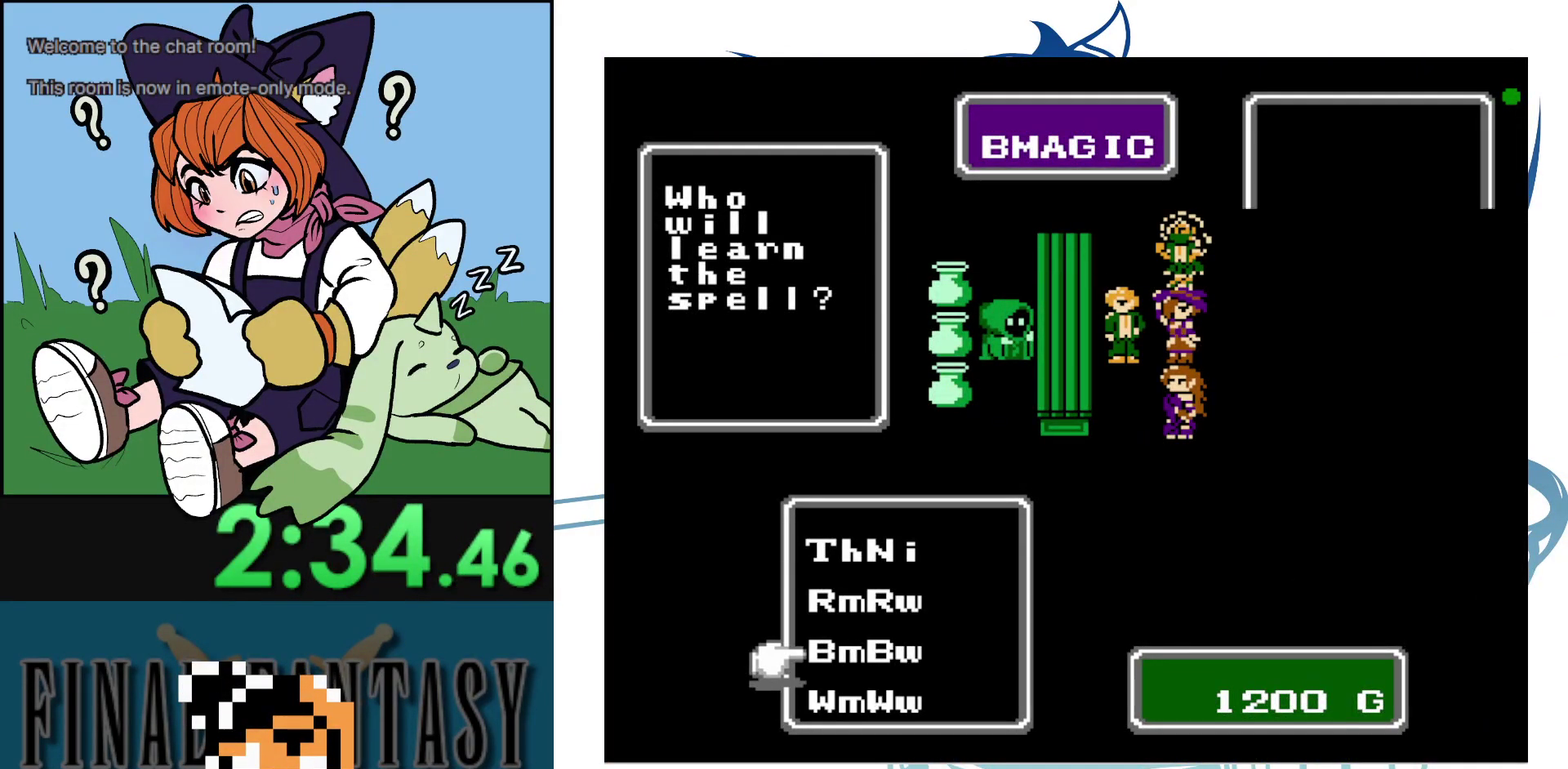
{"dt_ms": 300, "buttons": [], "events": [[17, "DPAD_UP", "up"]]}
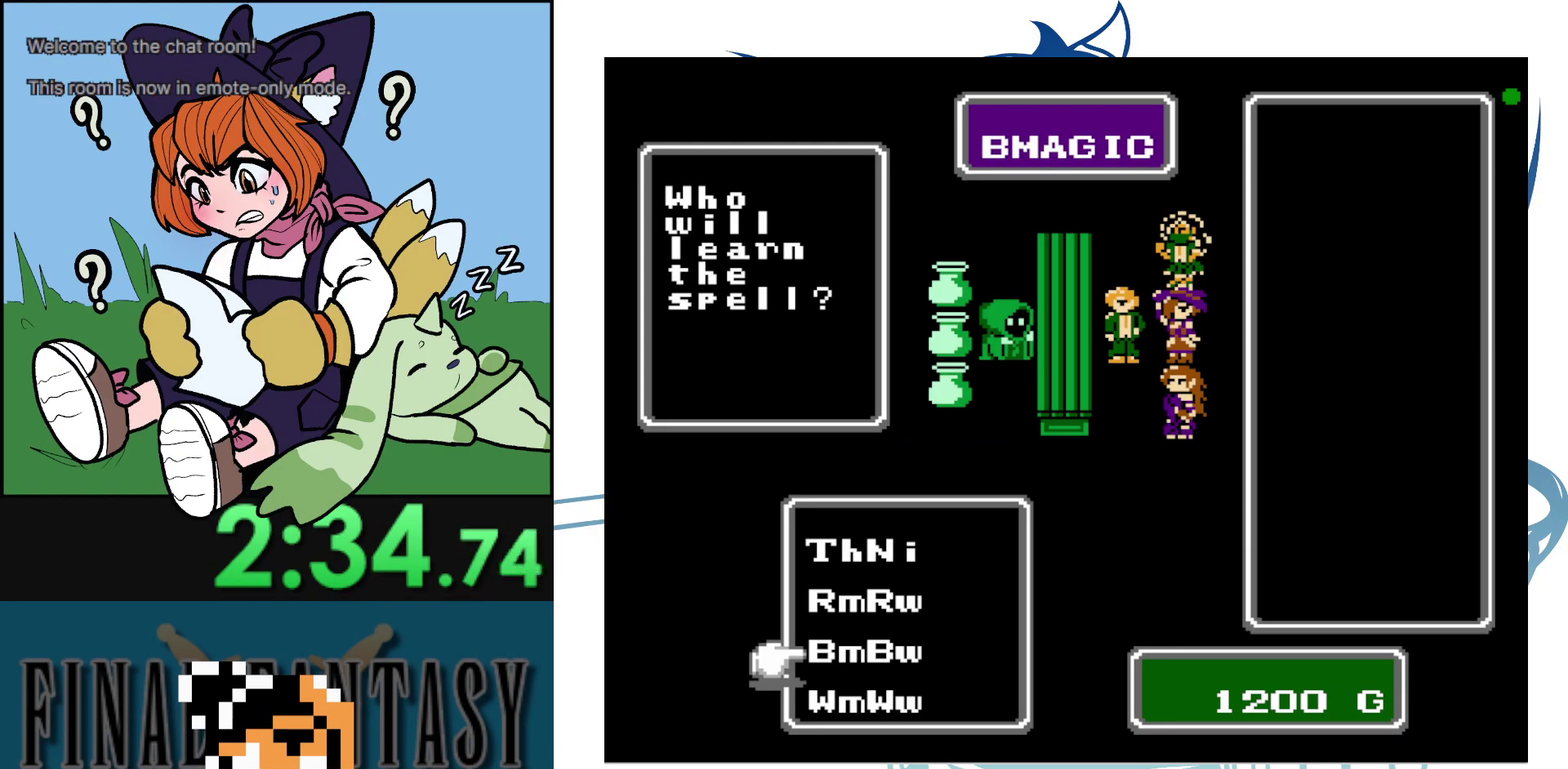
{"dt_ms": 600, "buttons": [], "events": []}
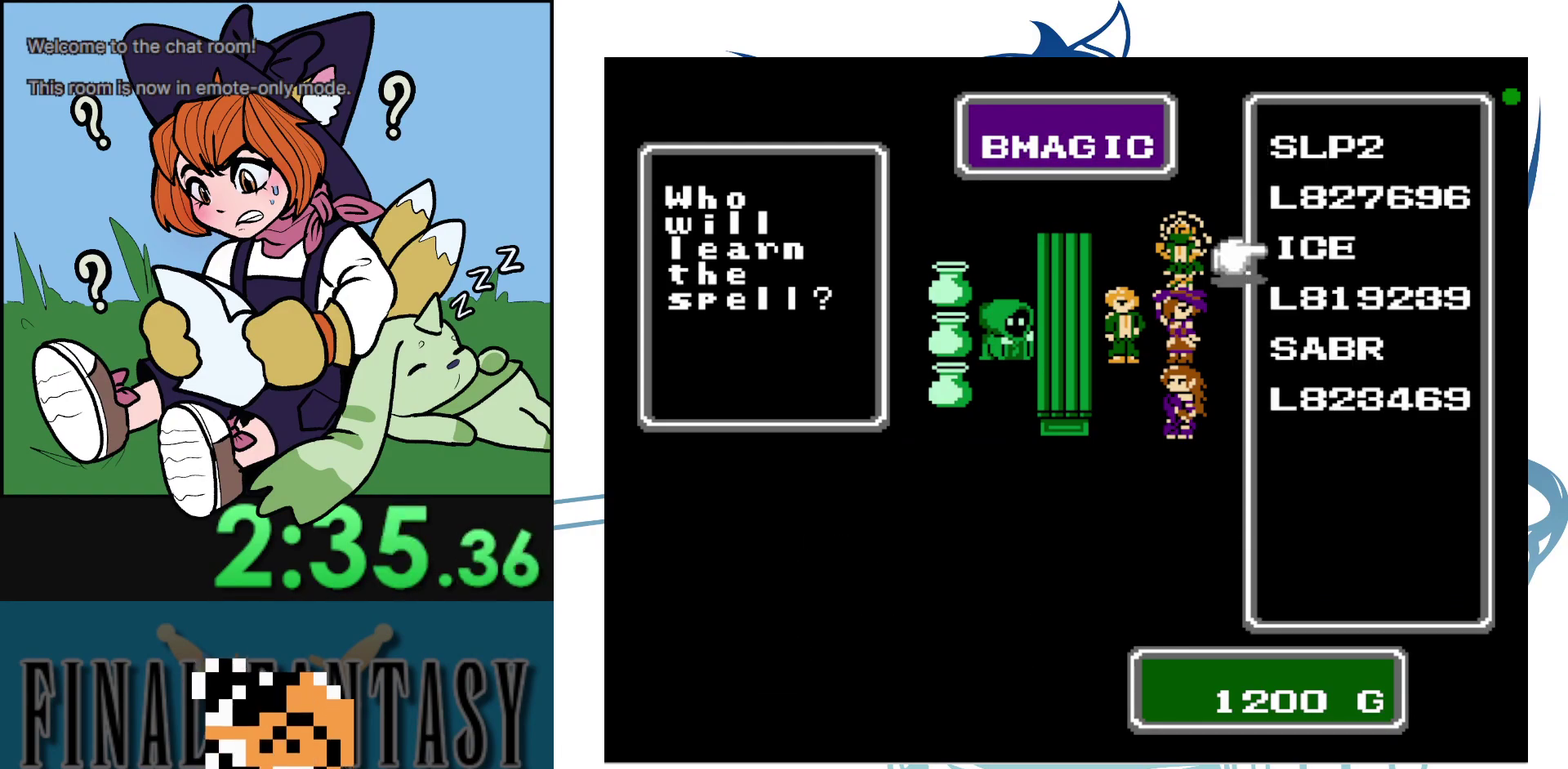
{"dt_ms": 400, "buttons": ["B"], "events": [[367, "B", "down"]]}
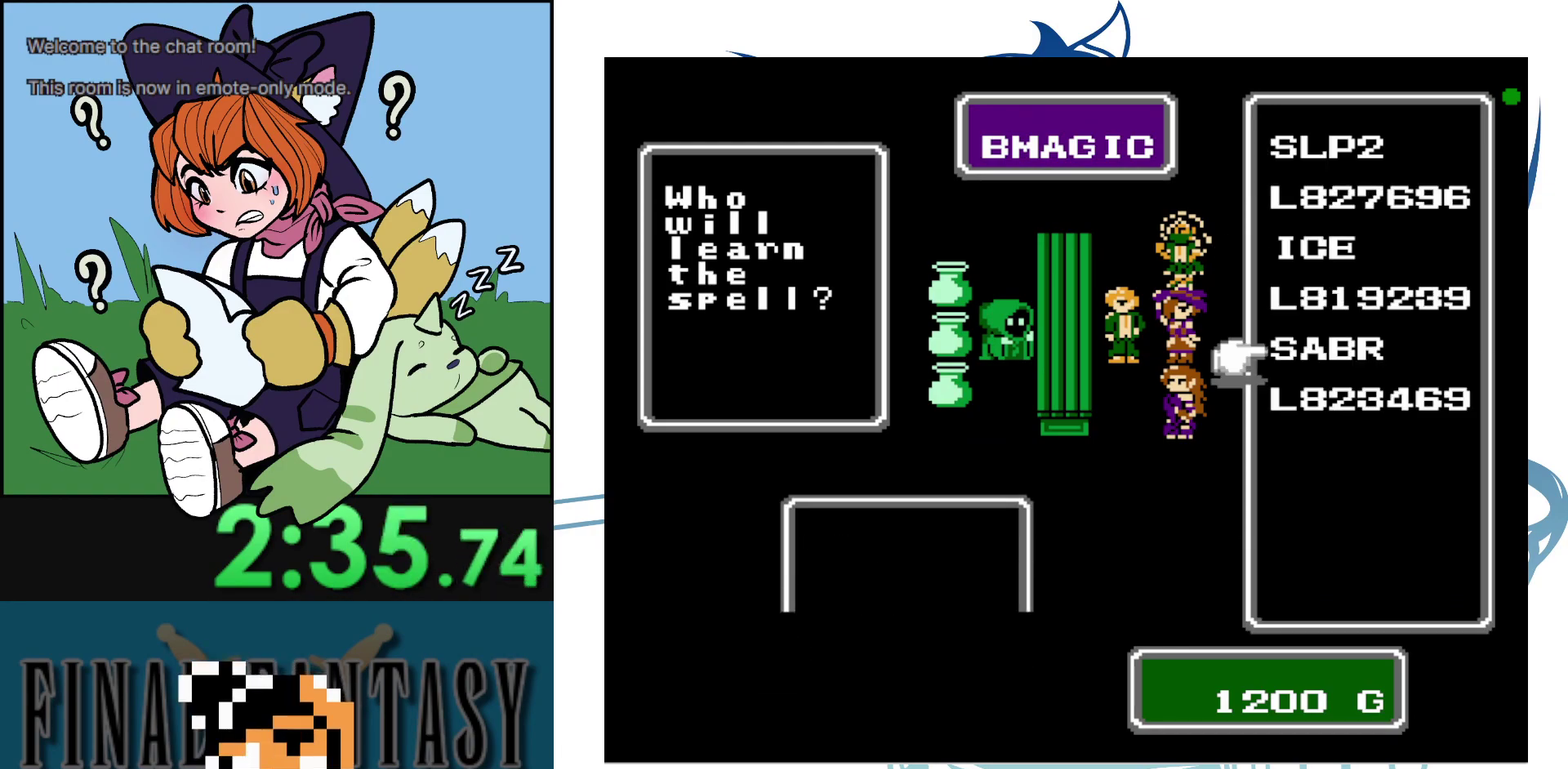
{"dt_ms": 100, "buttons": [], "events": [[100, "B", "up"]]}
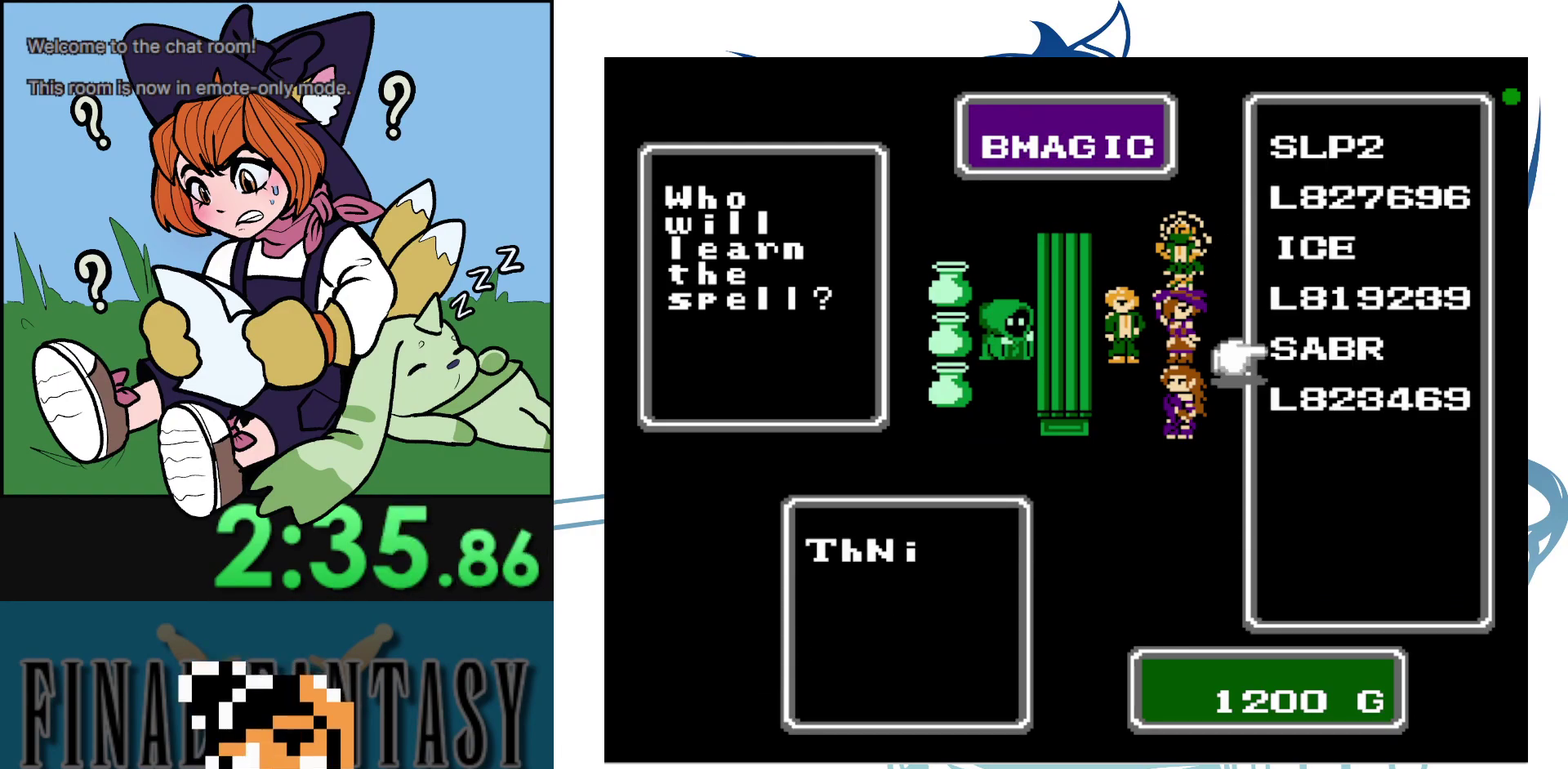
{"dt_ms": 400, "buttons": [], "events": [[117, "B", "down"], [217, "B", "up"], [300, "B", "down"], [400, "B", "up"]]}
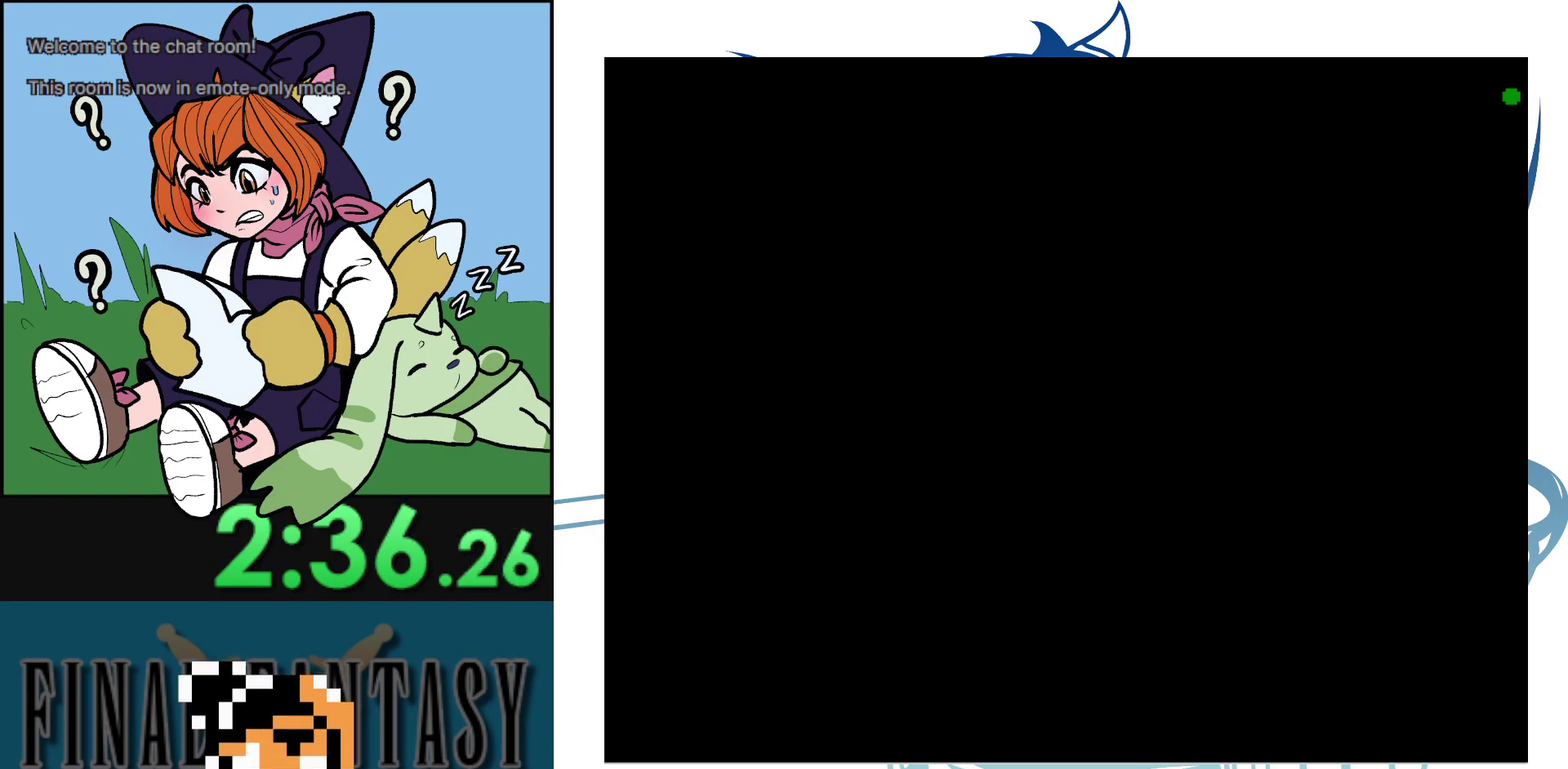
{"dt_ms": 200, "buttons": ["B"], "events": [[150, "B", "down"]]}
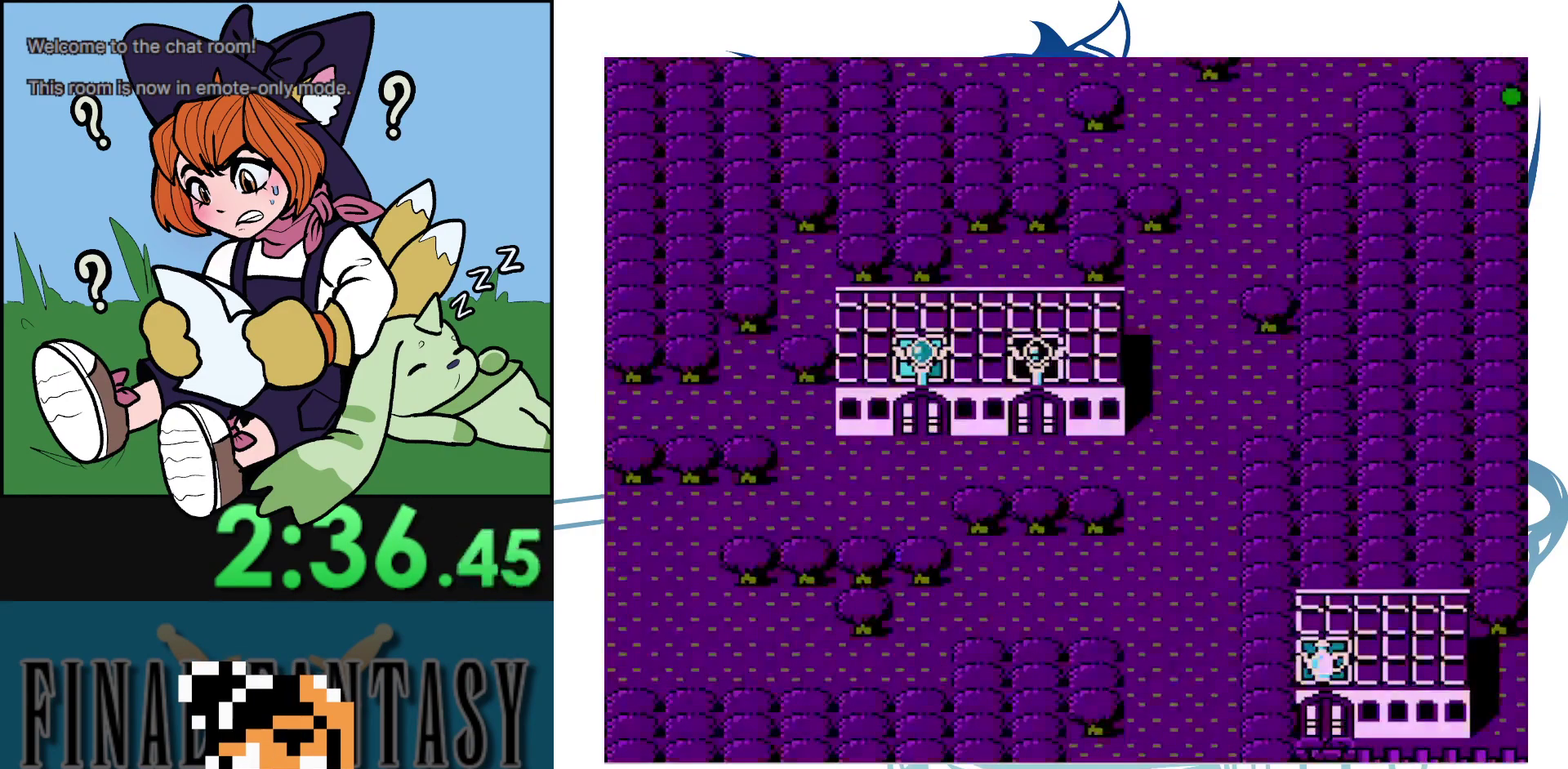
{"dt_ms": 400, "buttons": [], "events": [[33, "B", "up"]]}
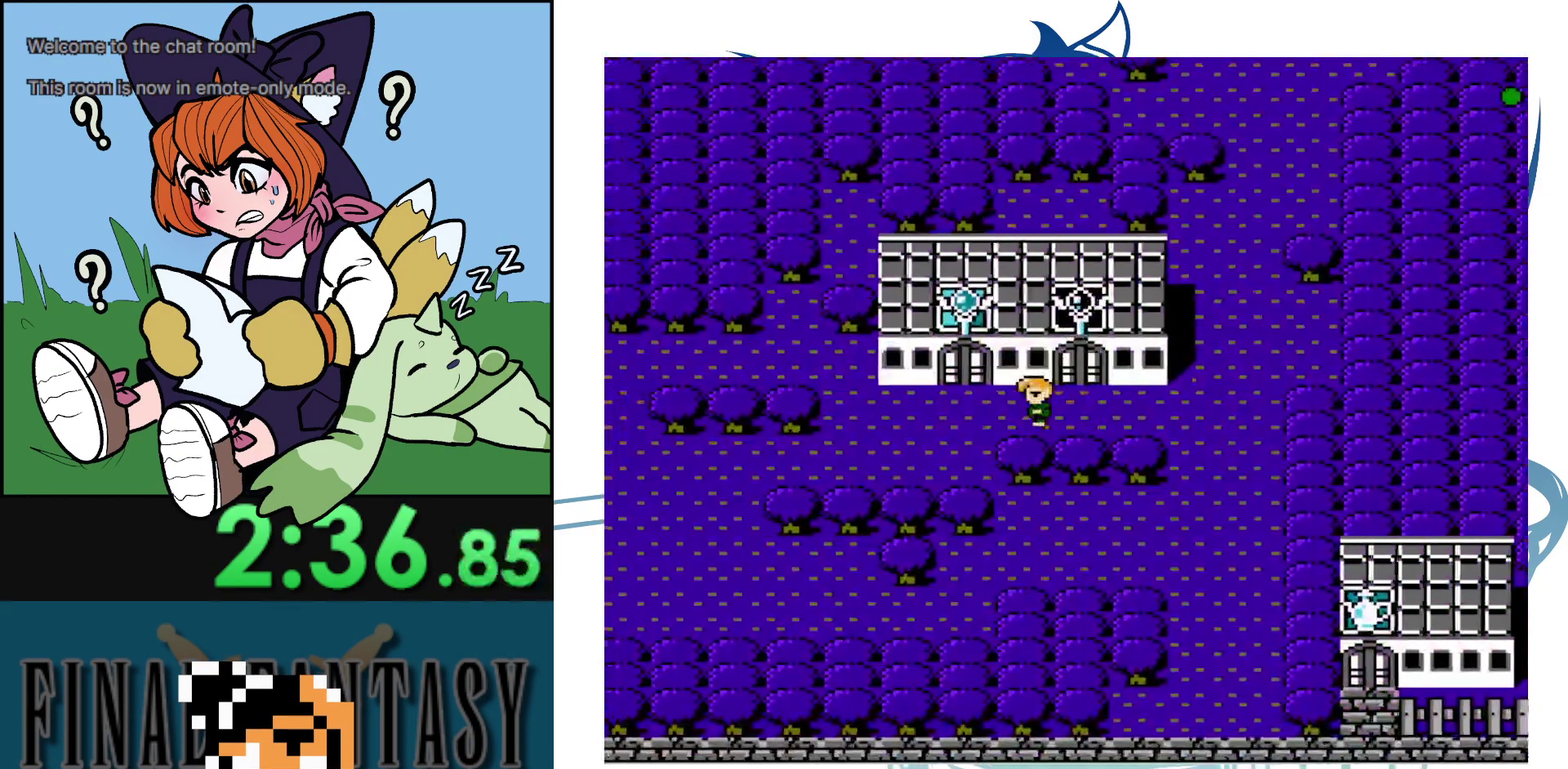
{"dt_ms": 700, "buttons": [], "events": [[167, "DPAD_UP", "down"], [683, "DPAD_UP", "up"]]}
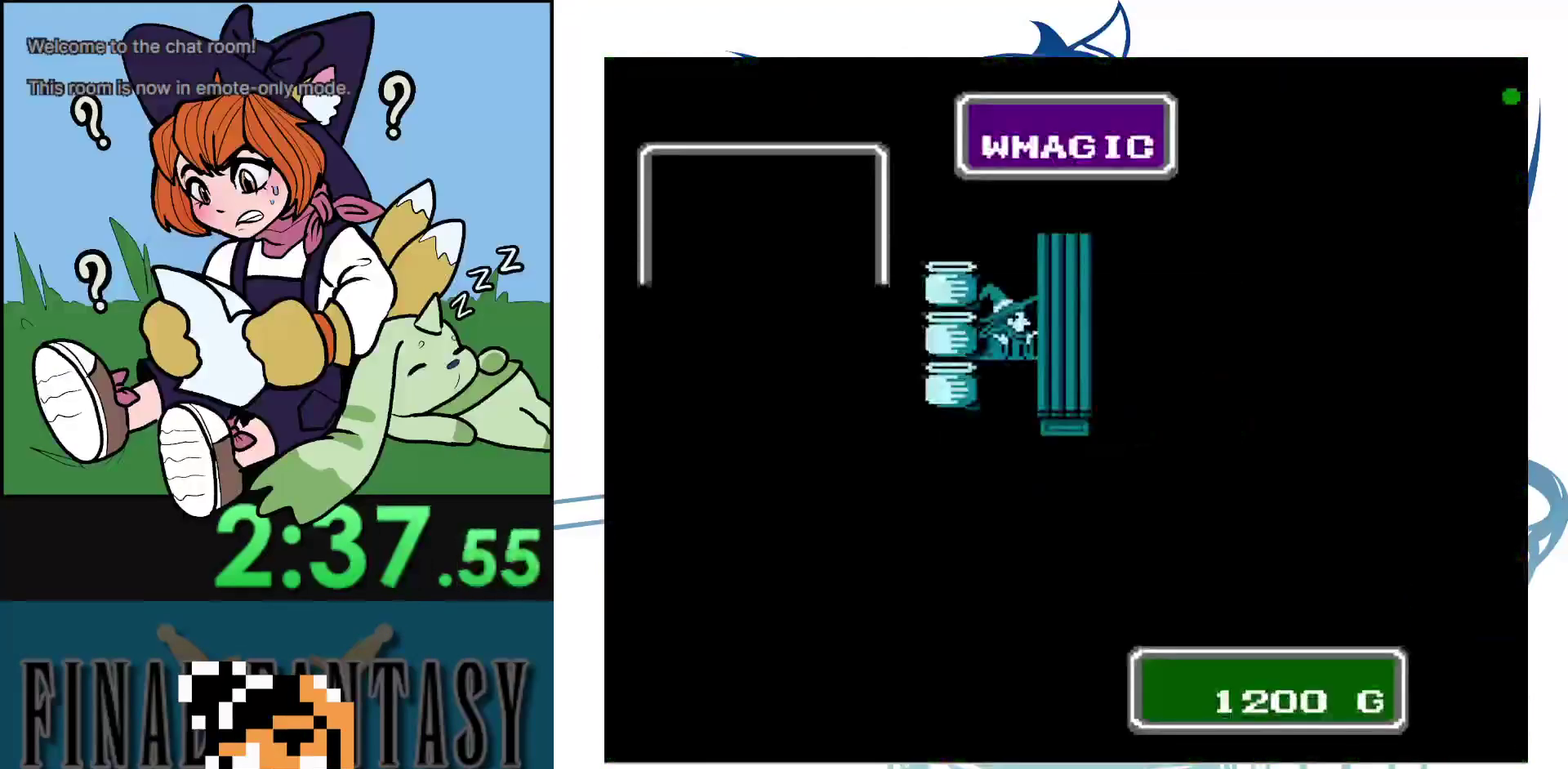
{"dt_ms": 600, "buttons": ["DPAD_UP"], "events": [[567, "DPAD_UP", "down"]]}
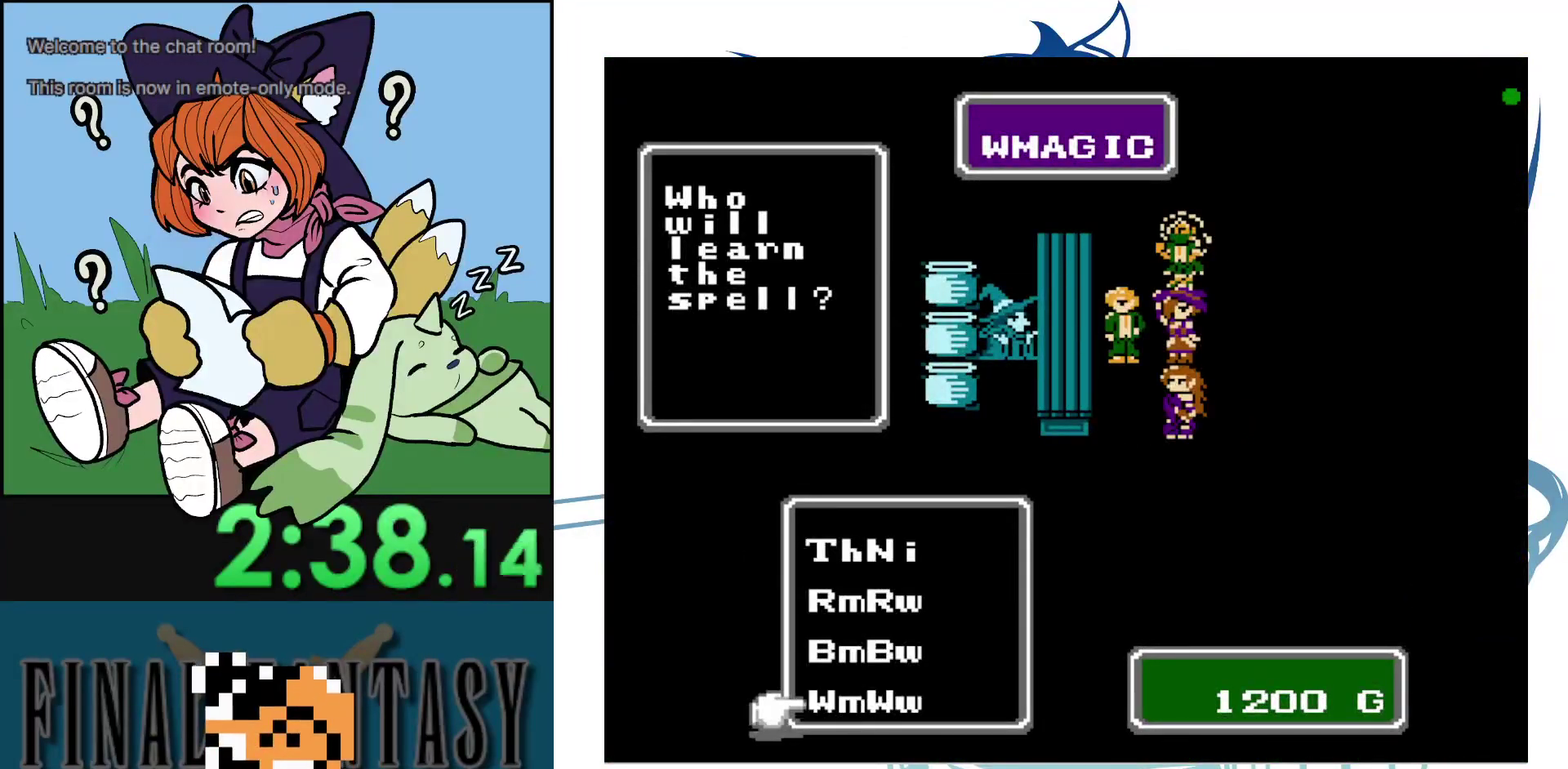
{"dt_ms": 200, "buttons": [], "events": [[100, "DPAD_UP", "up"]]}
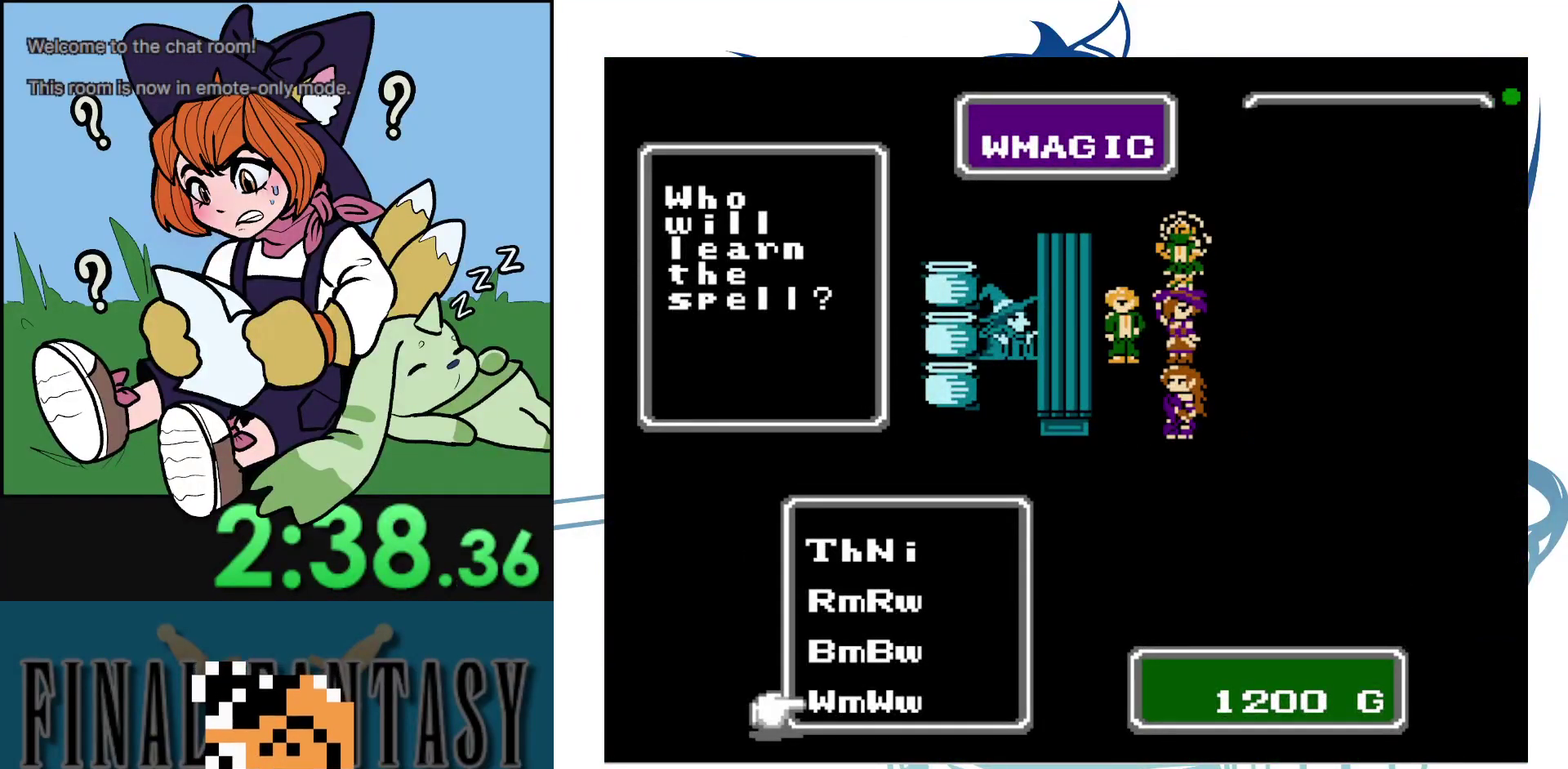
{"dt_ms": 300, "buttons": [], "events": []}
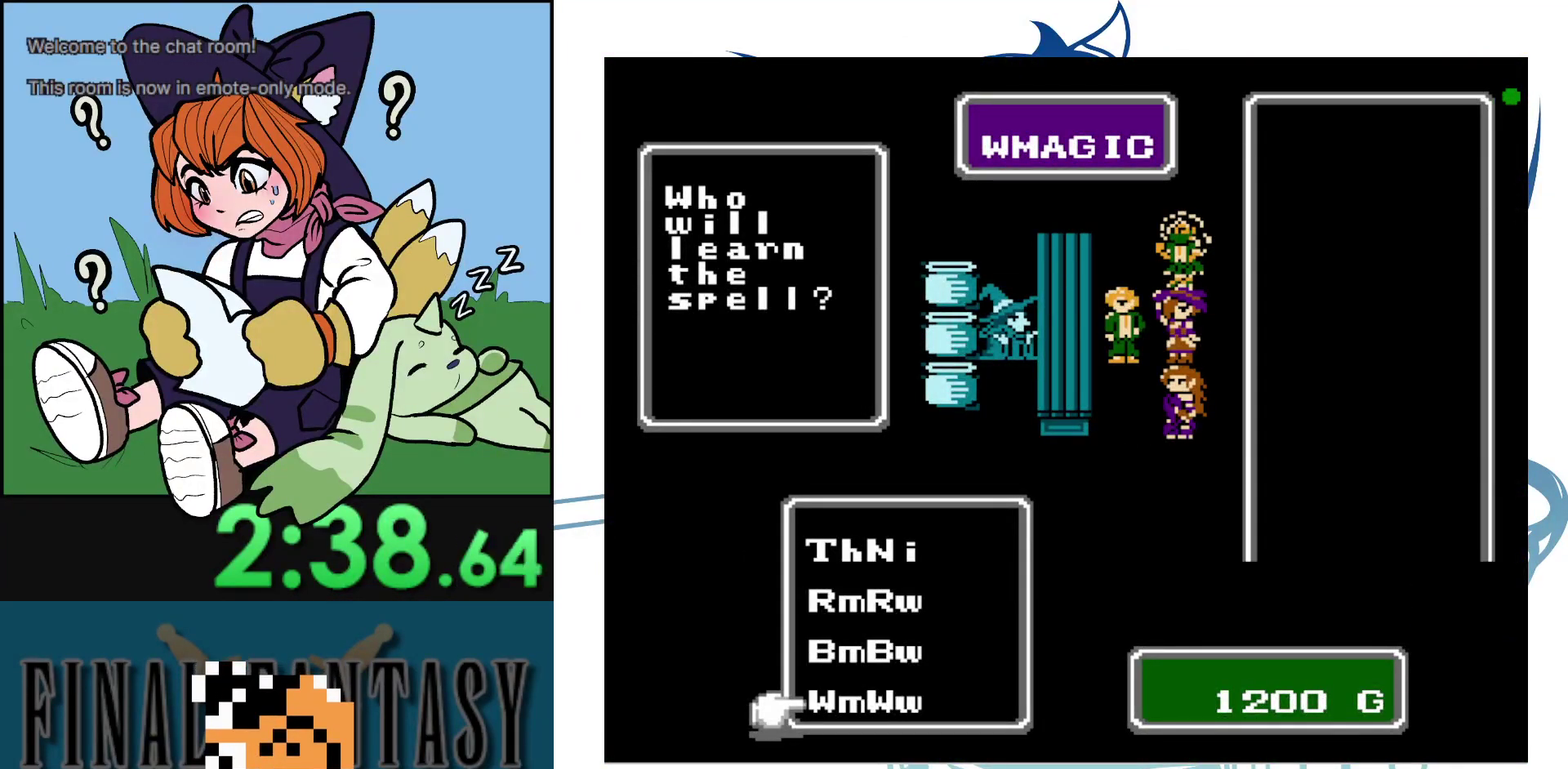
{"dt_ms": 300, "buttons": [], "events": []}
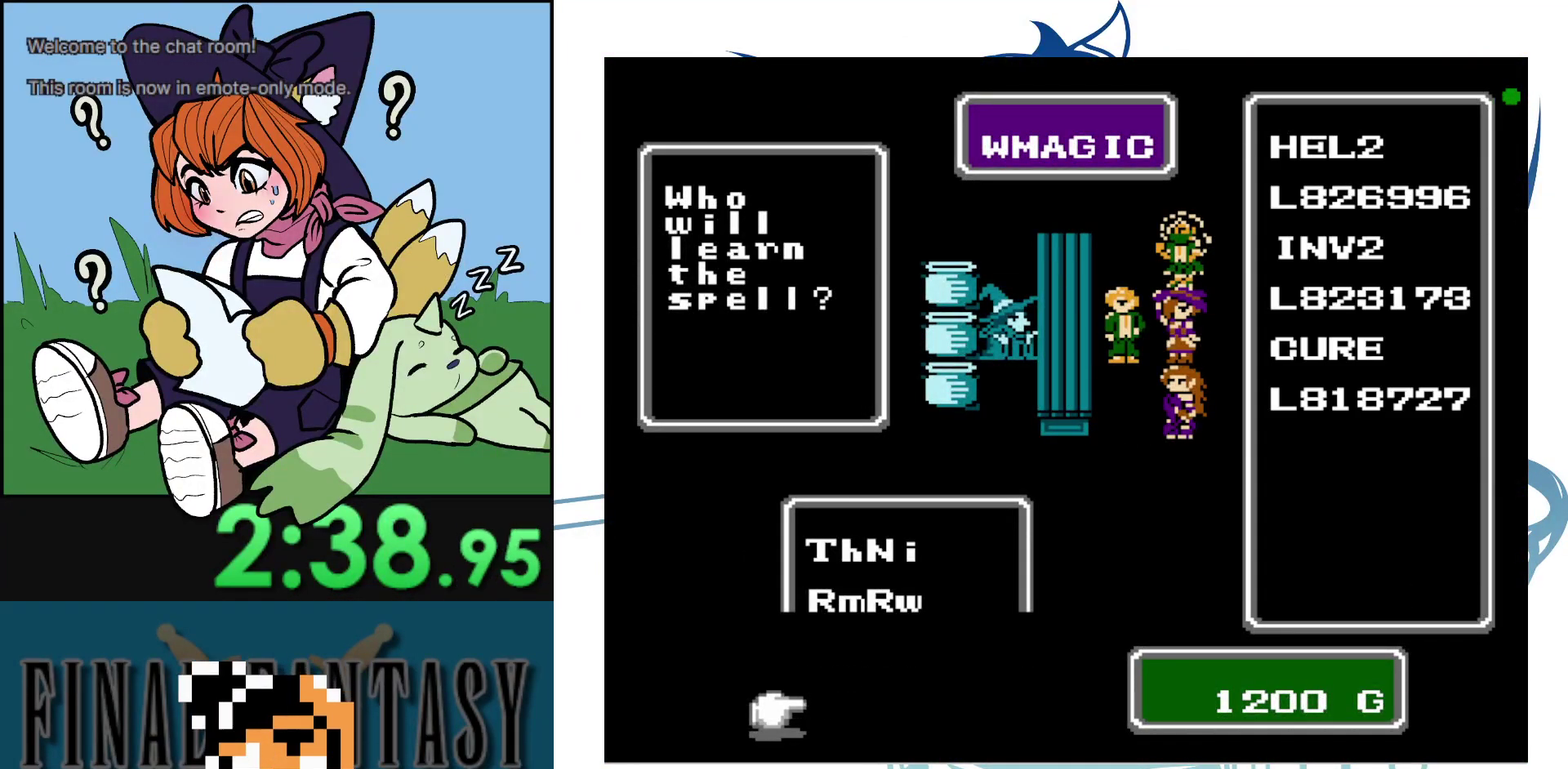
{"dt_ms": 300, "buttons": [], "events": []}
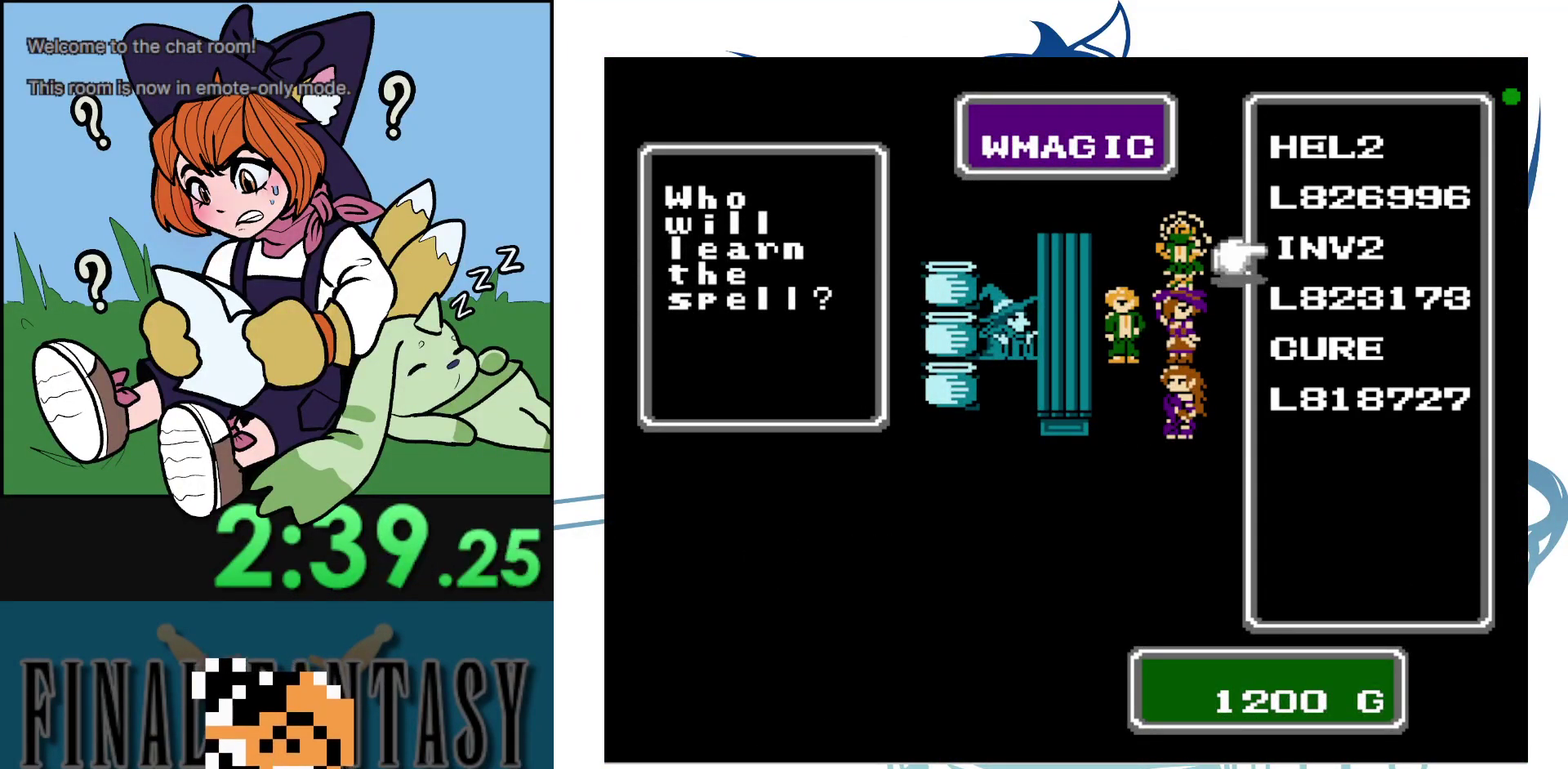
{"dt_ms": 100, "buttons": [], "events": []}
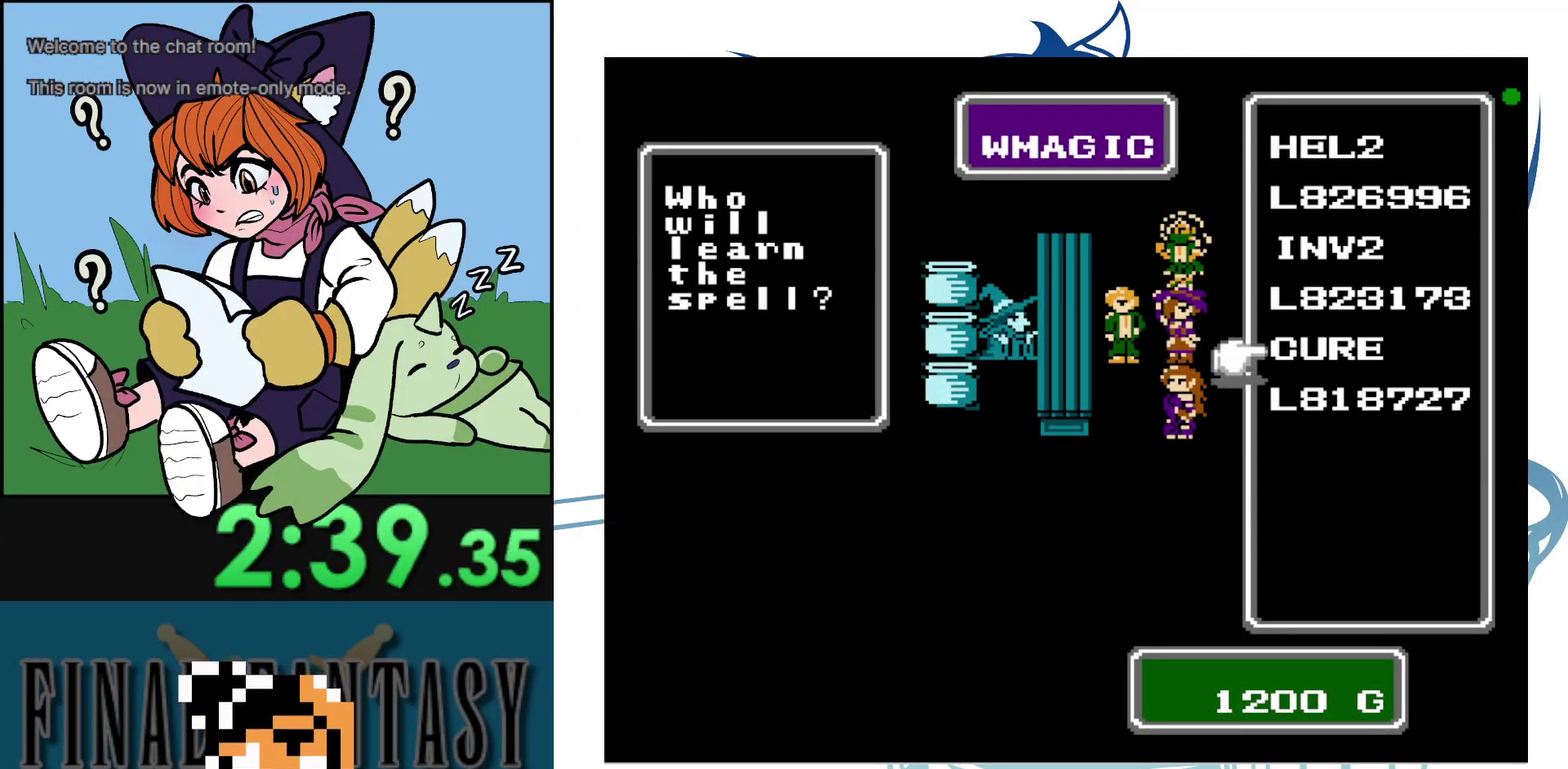
{"dt_ms": 400, "buttons": ["B"], "events": [[317, "B", "down"]]}
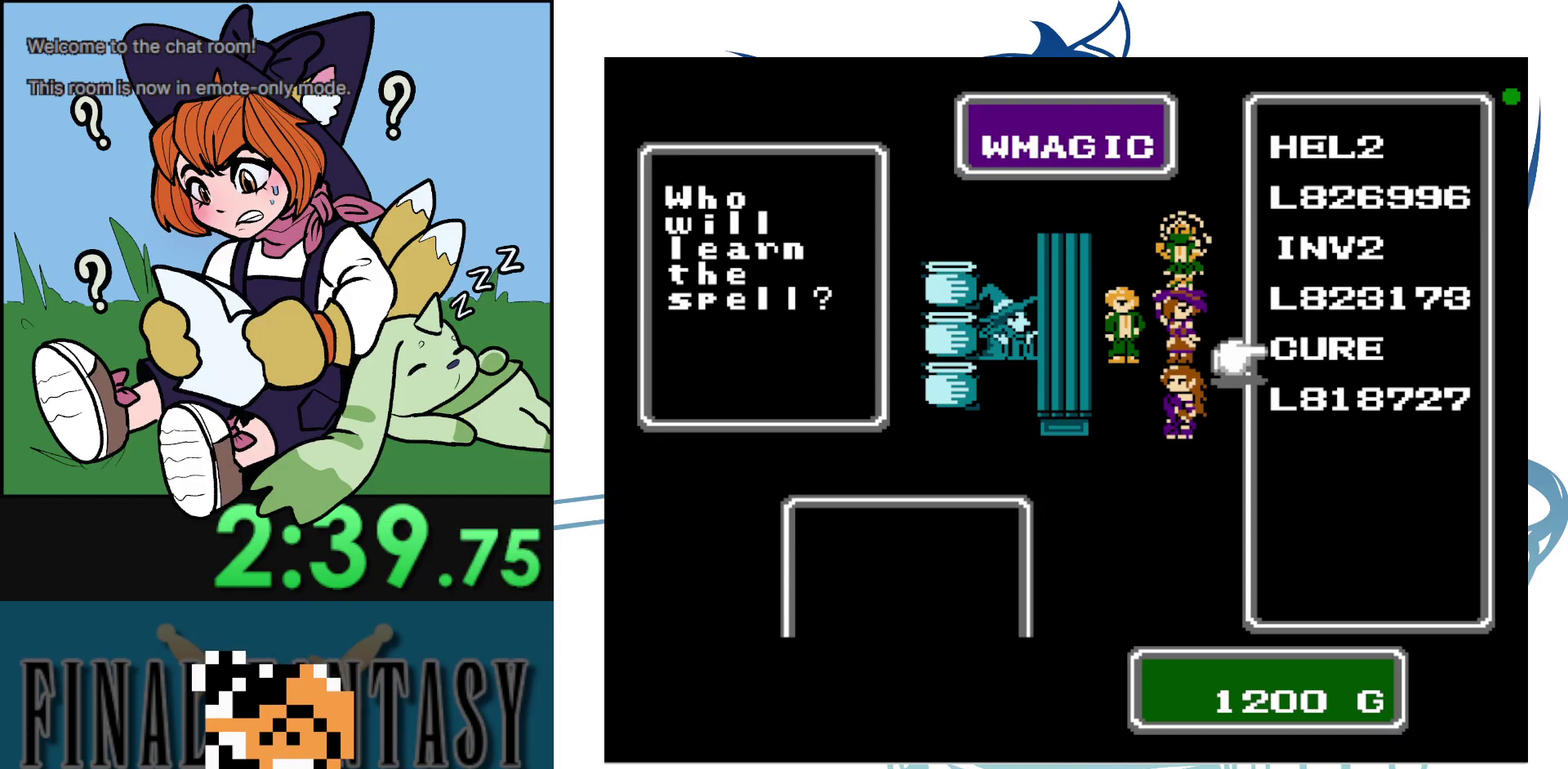
{"dt_ms": 100, "buttons": [], "events": [[33, "B", "up"]]}
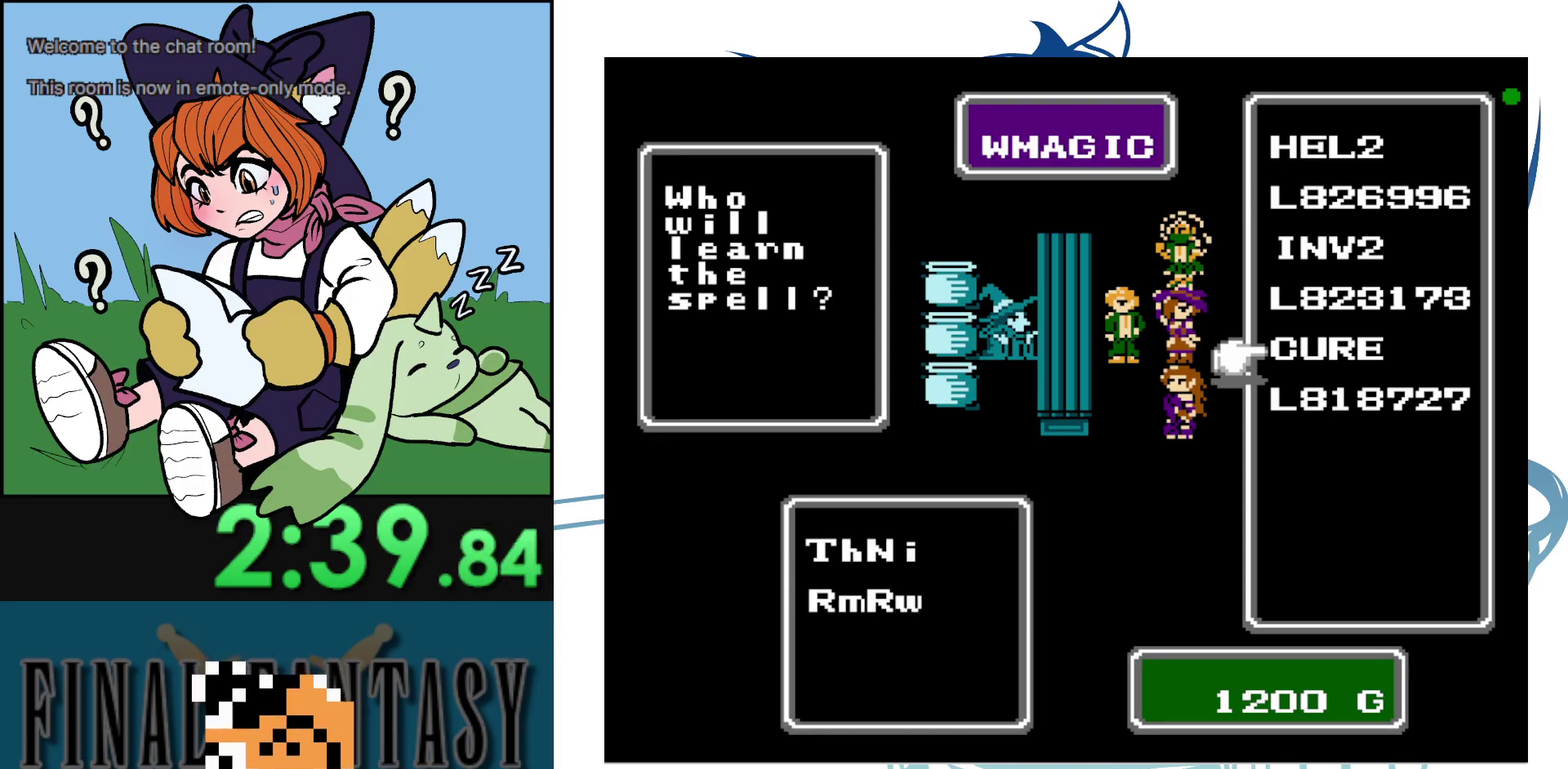
{"dt_ms": 200, "buttons": [], "events": [[50, "B", "down"], [133, "B", "up"]]}
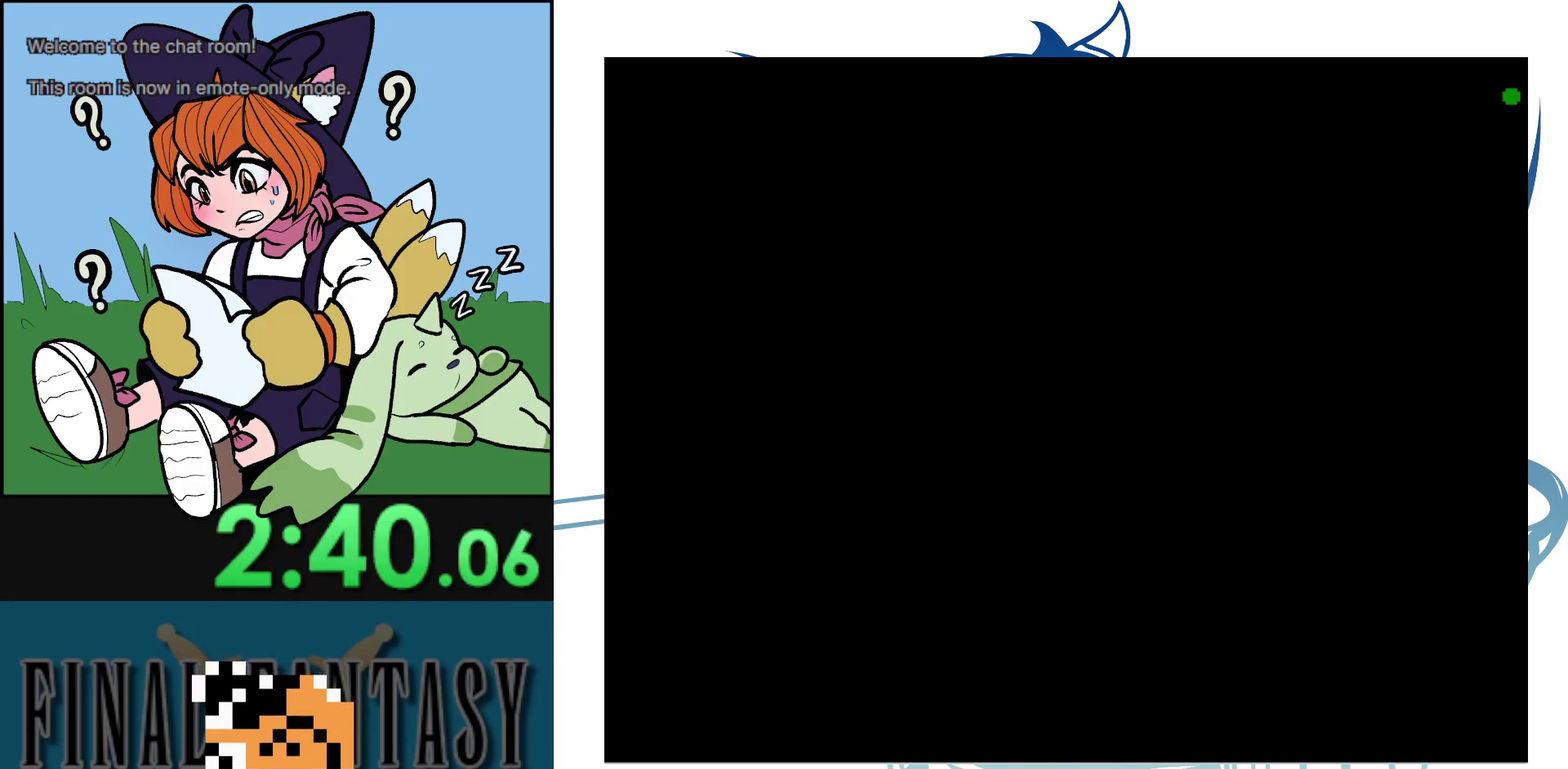
{"dt_ms": 100, "buttons": ["B"], "events": [[17, "B", "down"]]}
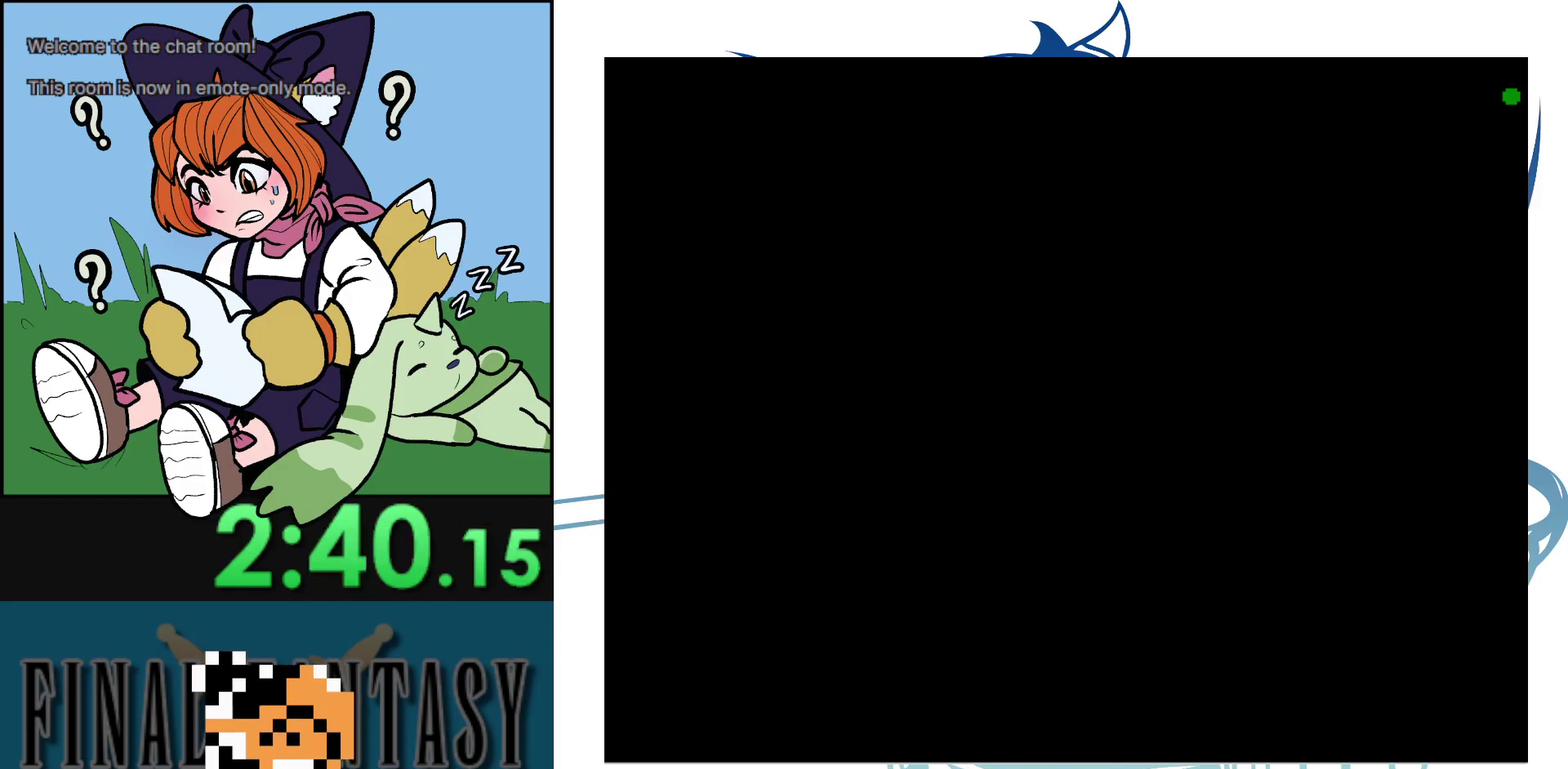
{"dt_ms": 300, "buttons": [], "events": [[50, "B", "up"], [100, "B", "down"], [200, "B", "up"]]}
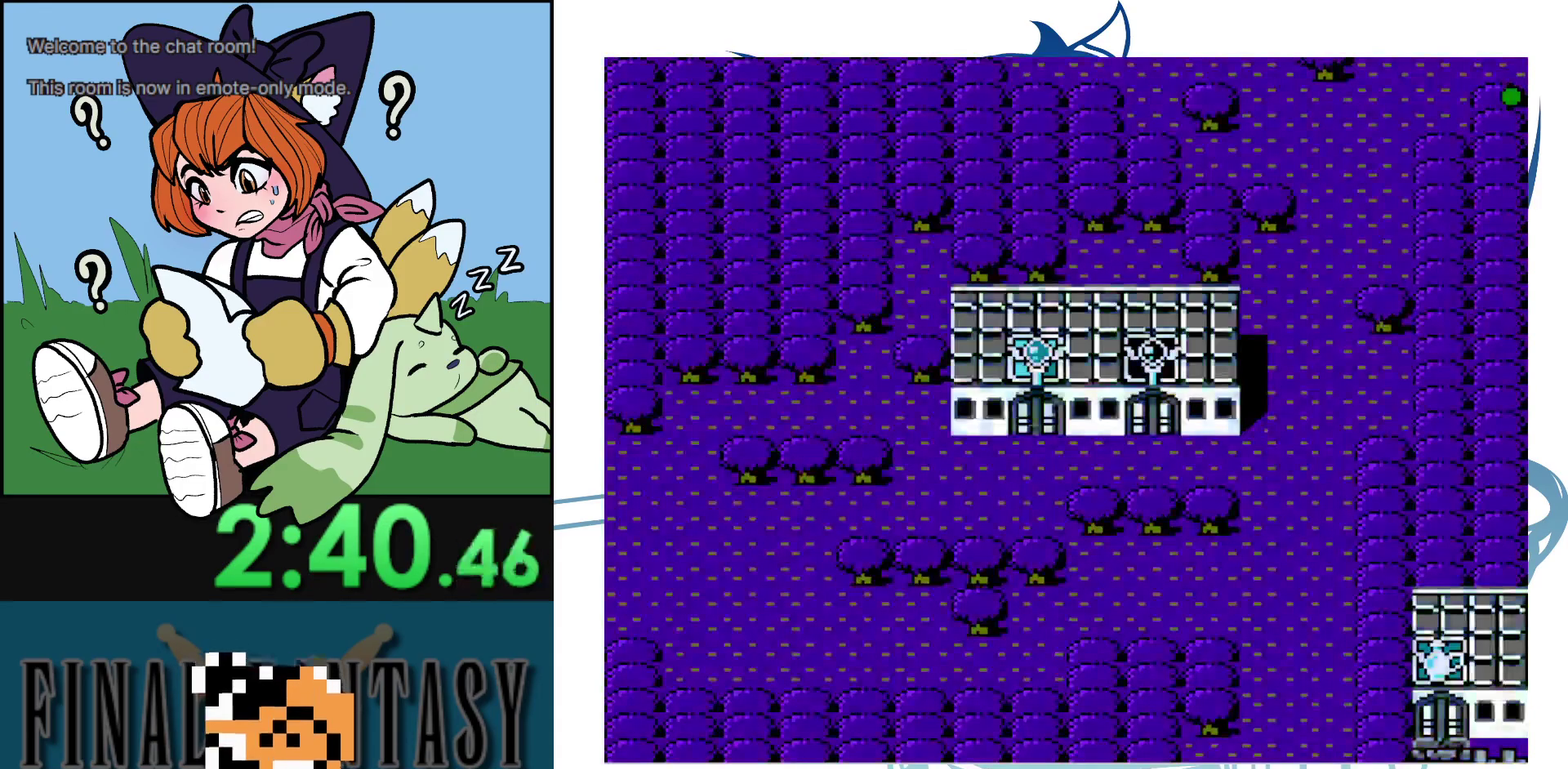
{"dt_ms": 200, "buttons": ["DPAD_RIGHT"], "events": [[133, "DPAD_RIGHT", "down"]]}
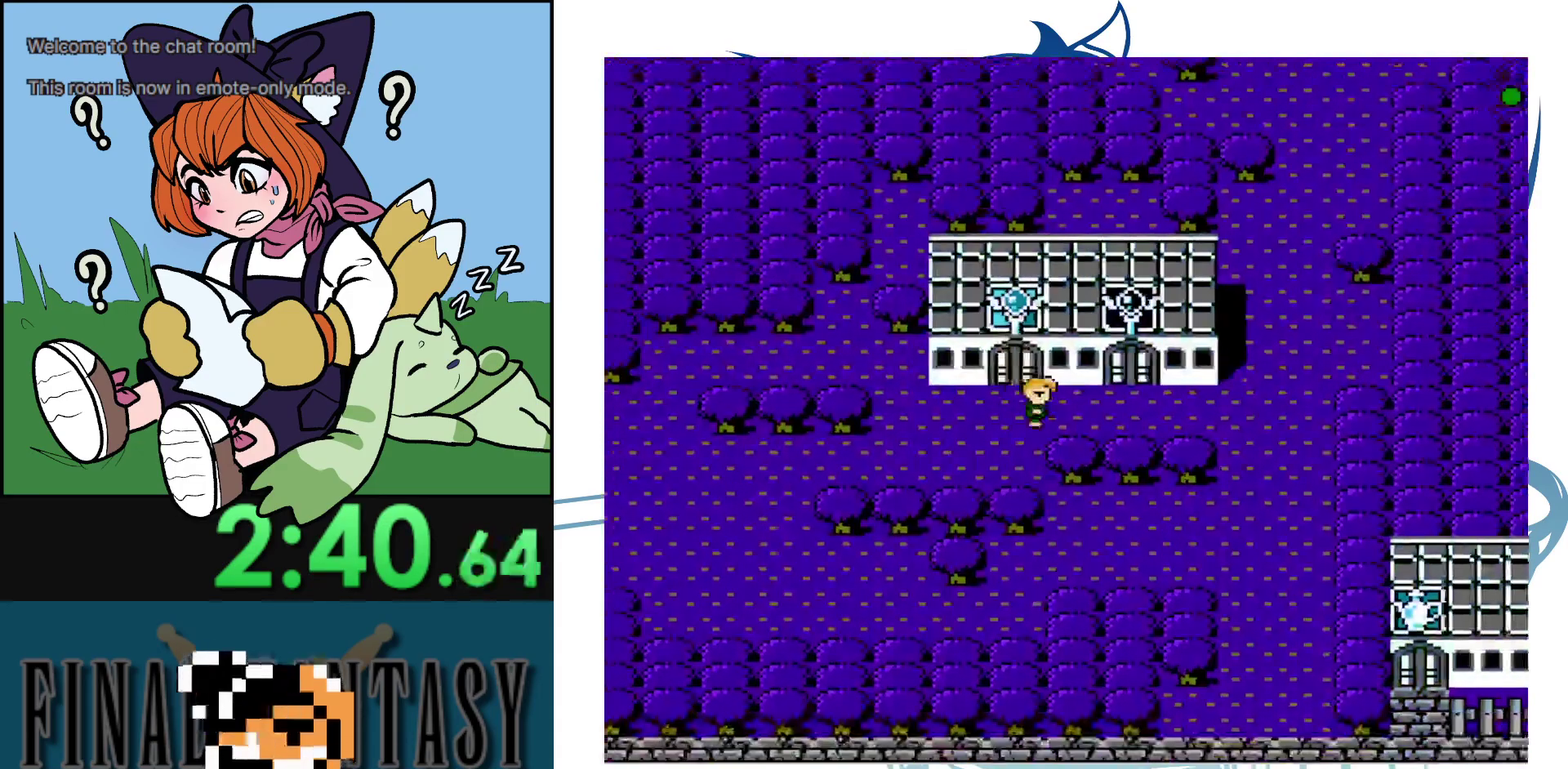
{"dt_ms": 500, "buttons": [], "events": [[467, "DPAD_RIGHT", "up"]]}